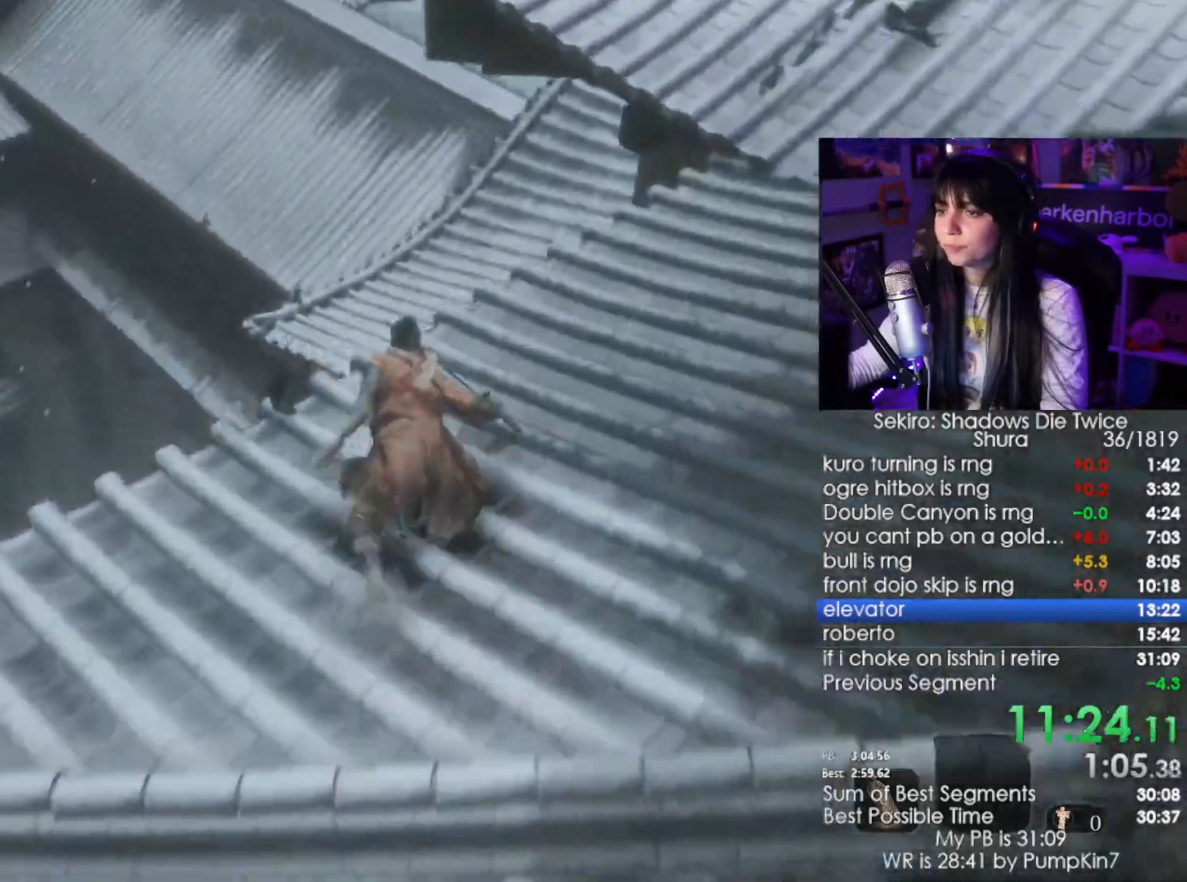
Gameplay with keyboard and mouse; each line is a JSON object with the keys and mouse buttons held at the frame after it. "events" lists presses ("down") and releases ("up") of "1", "2", "3", "4", "5", "a", "alt", "c", "caps_lock", "ctrl", "d", "e", "f", "g", "q", "r", "s", "shift", "space", "t", "tab", "v", "w", "x", "z", "mouse_left", "mouse_wheel" and "mouse_right" between this image and that frame as [ms after this image, input, new state], when the widget could be followed in between. "mouse_left", "mouse_wheel", "mouse_right" = the "left", "wheel", "right" buttons of the "mouse" list. No other keys are recorded. "wheel" means that the mouse wheel is clicked or scrolled. Not read: mouse_move.
{"keys": ["w"], "mouse": []}
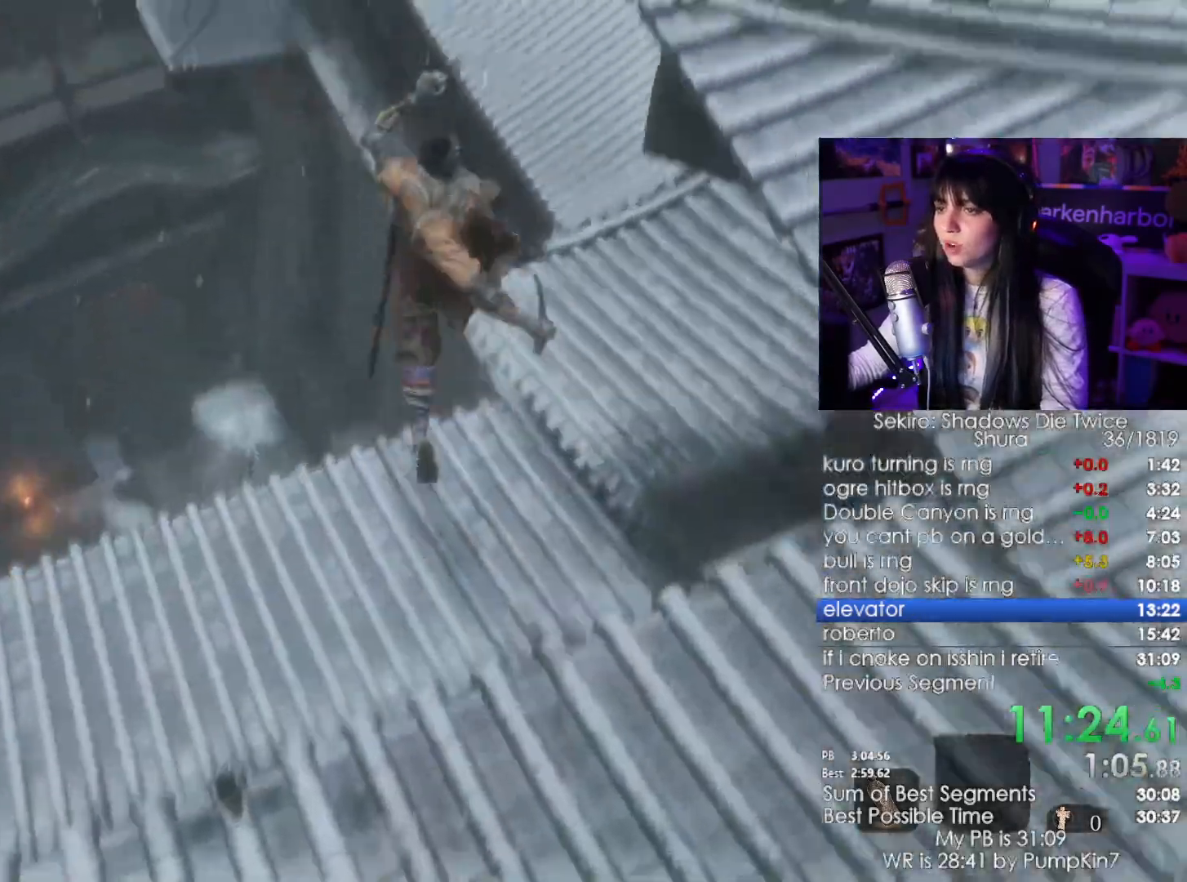
{"keys": [], "mouse": [], "events": [[84, "w", "up"]]}
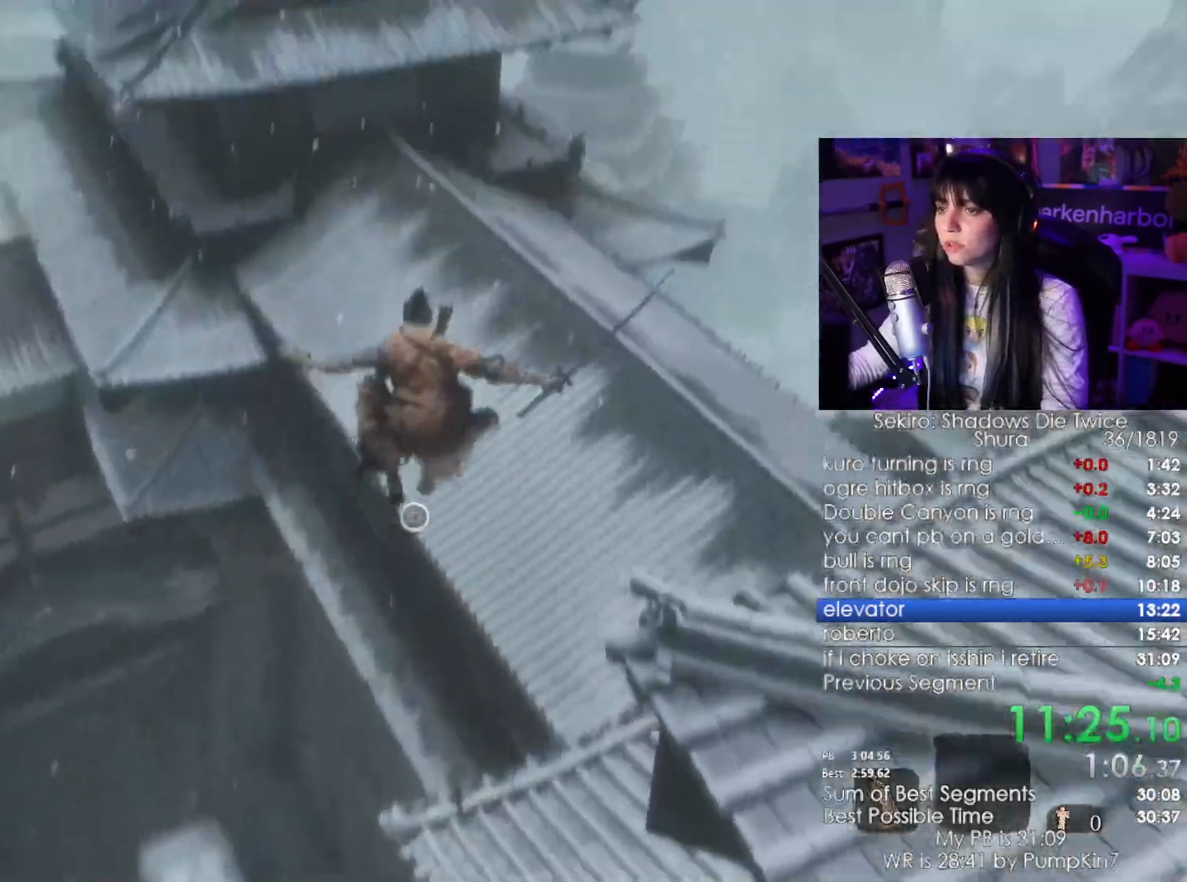
{"keys": [], "mouse": [], "events": []}
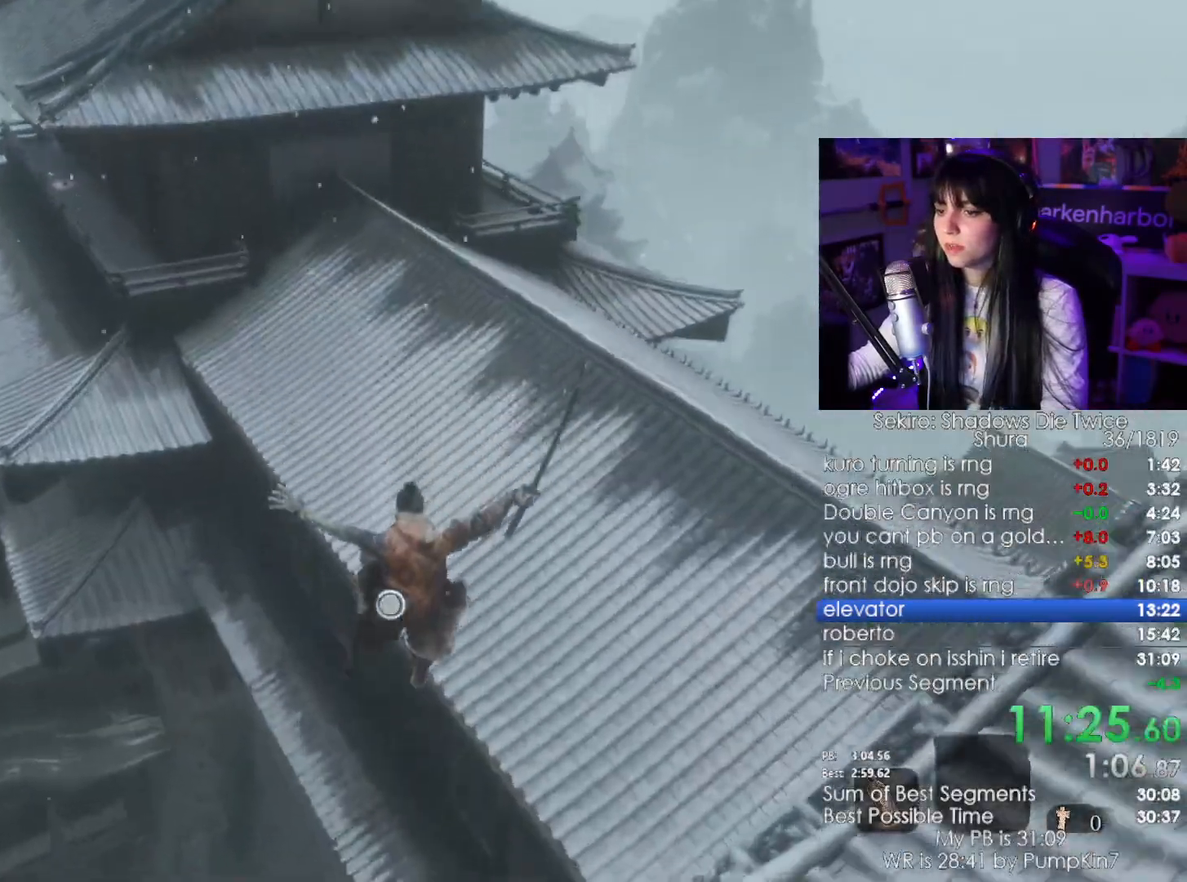
{"keys": [], "mouse": [], "events": [[67, "f", "down"], [100, "f", "up"], [167, "f", "down"], [250, "f", "up"]]}
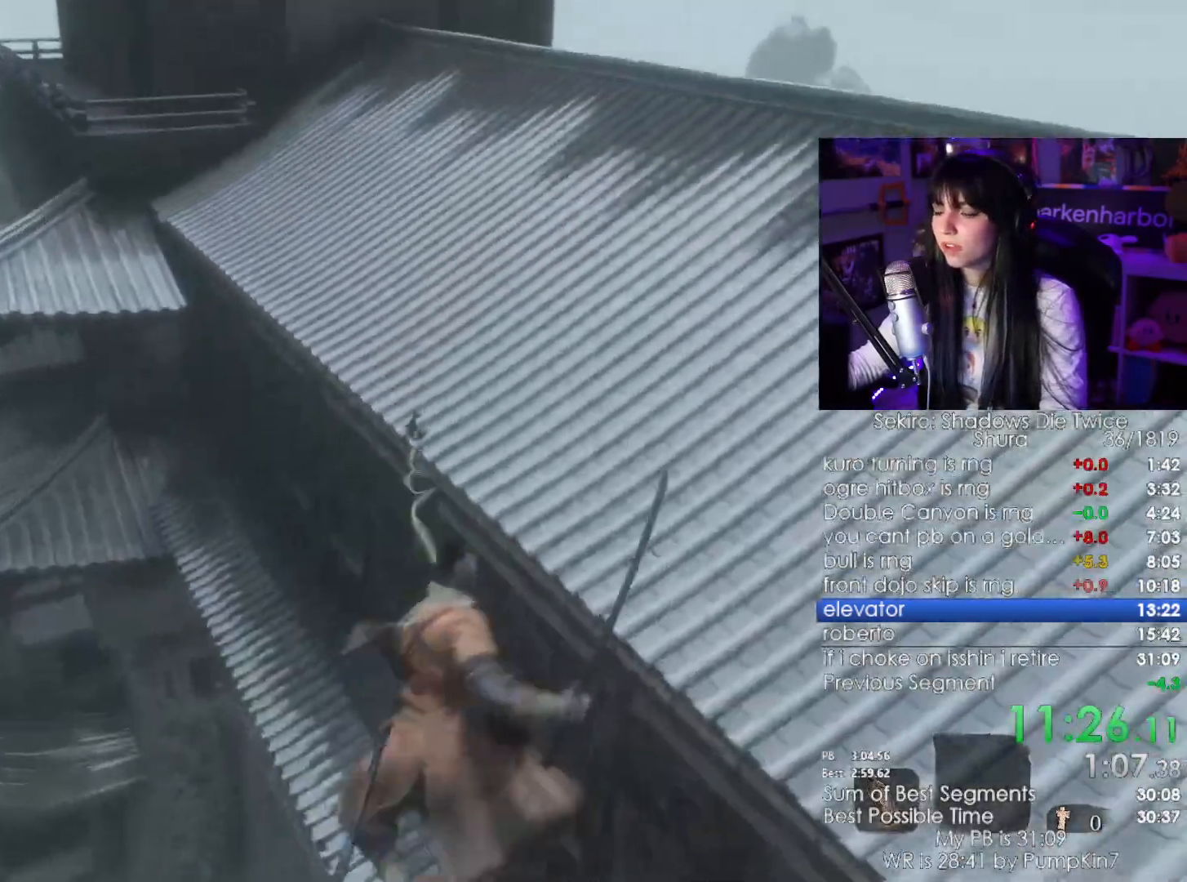
{"keys": ["shift", "w"], "mouse": [], "events": [[84, "w", "down"], [134, "shift", "down"]]}
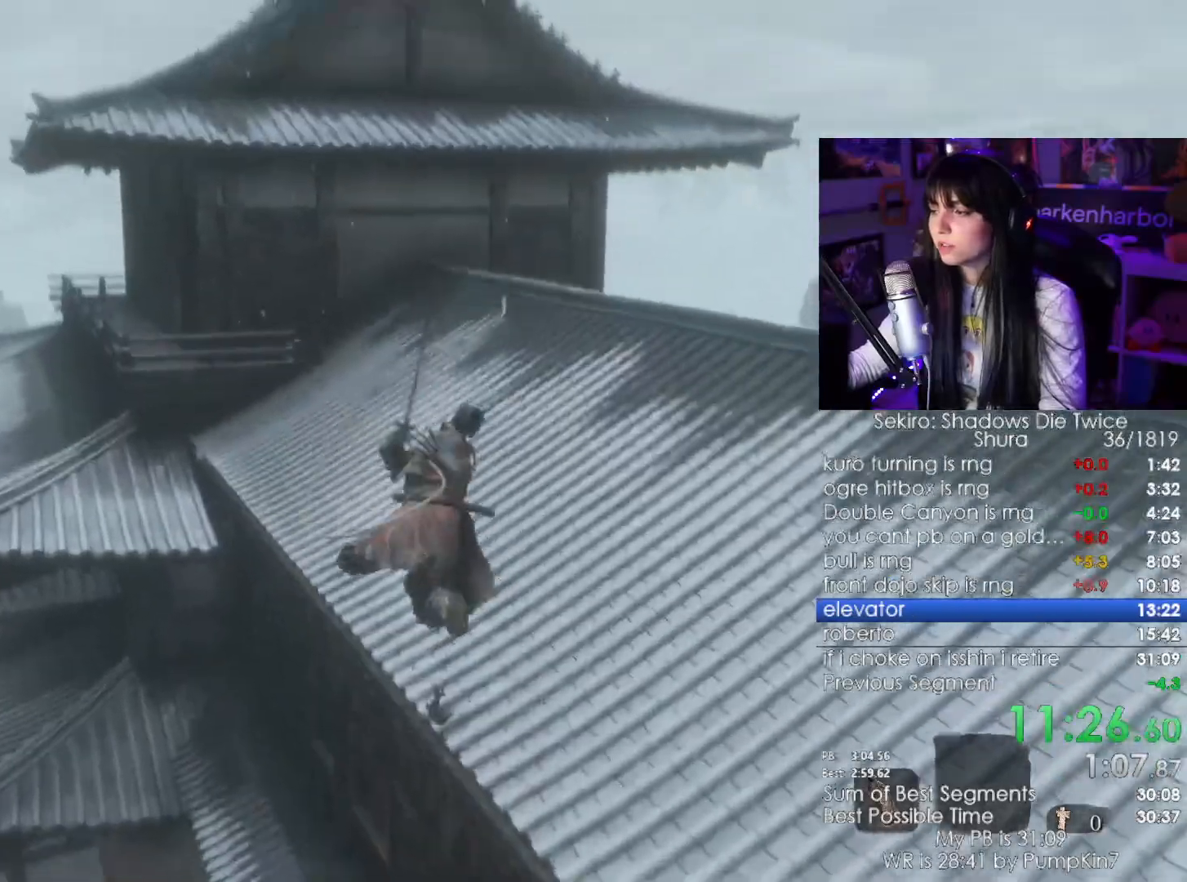
{"keys": ["shift", "w"], "mouse": [], "events": []}